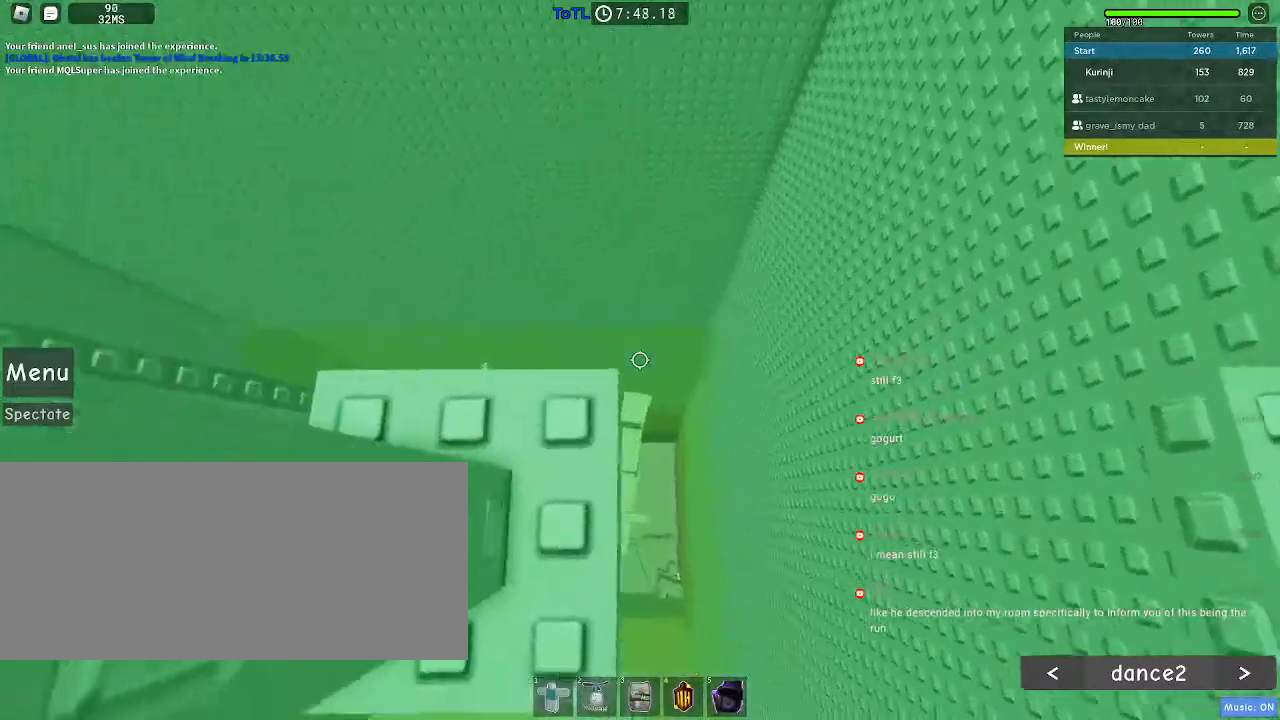
Gameplay with keyboard and mouse; each line is a JSON object with the keys and mouse buttons held at the frame after it. "events" lists presses ("down") and releases ("up") of "a", "ctrl", "d", "e", "f", "q", "r", "s", "shift", "space", "tab", "w", "mouse_left", "mouse_wheel", "mouse_right", "mouse_mb4" and "mouse_mb5" between this image and that frame as [ms after this image, input, new state], when the widget could be followed in between. "mouse_left", "mouse_wheel", "mouse_right", "mouse_mb4", "mouse_mb5" = the "left", "wheel", "right", "mb4", "mb5" buttons of the "mouse" list. No other keys are recorded. "wheel" means that the mouse wheel is clicked or scrolled. Mouse movement is not recorded.
{"keys": [], "mouse": [], "events": [[117, "s", "down"], [167, "s", "up"], [400, "w", "down"], [467, "w", "up"]]}
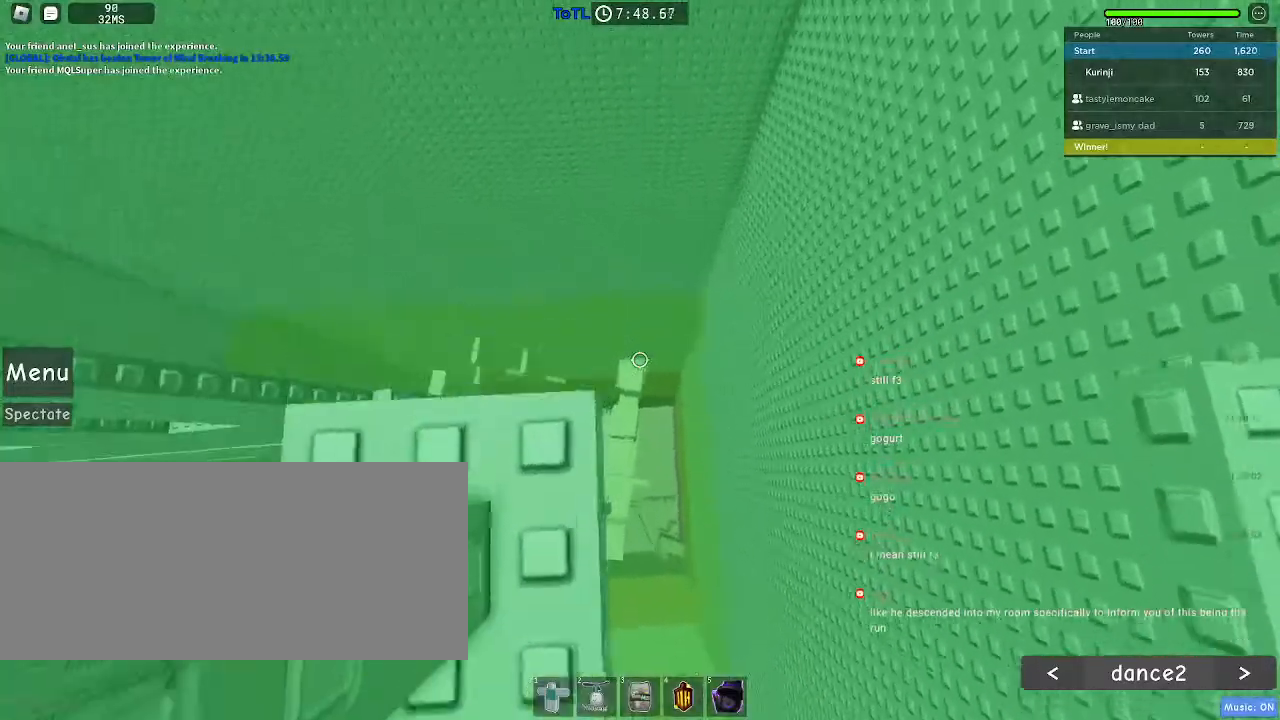
{"keys": [], "mouse": [], "events": [[167, "s", "down"], [217, "s", "up"]]}
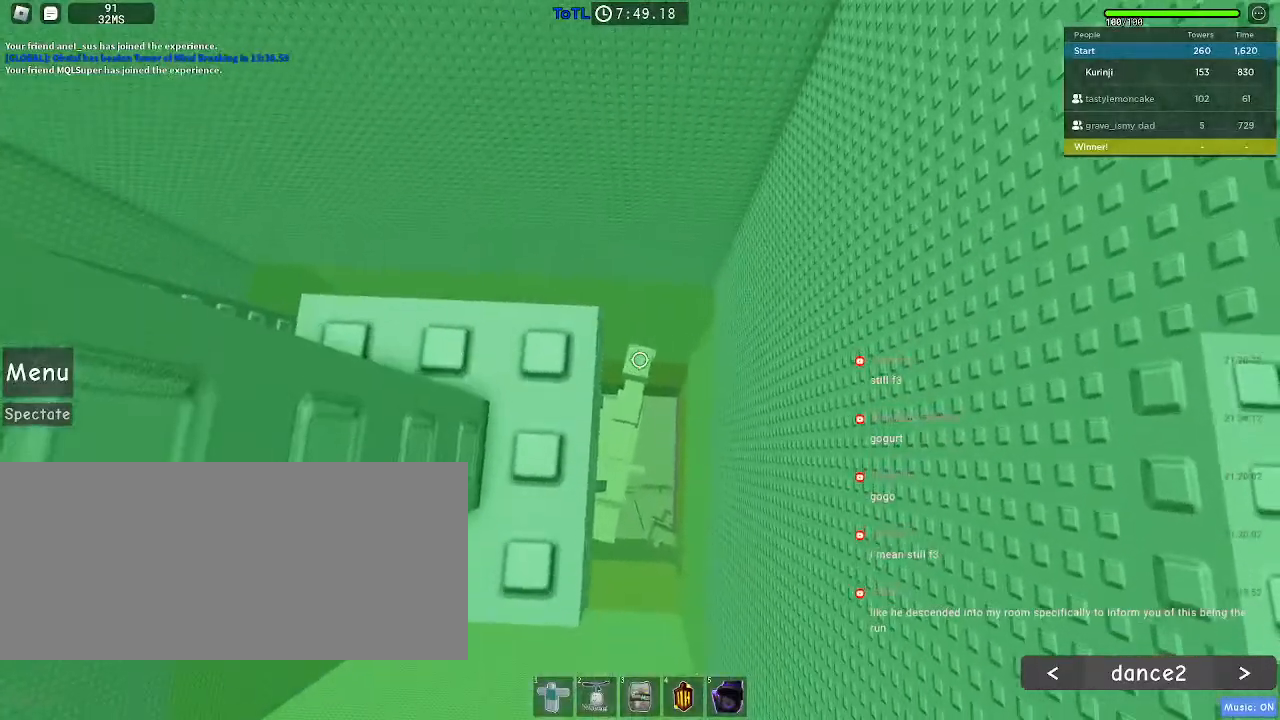
{"keys": [], "mouse": [], "events": [[350, "s", "down"], [400, "s", "up"]]}
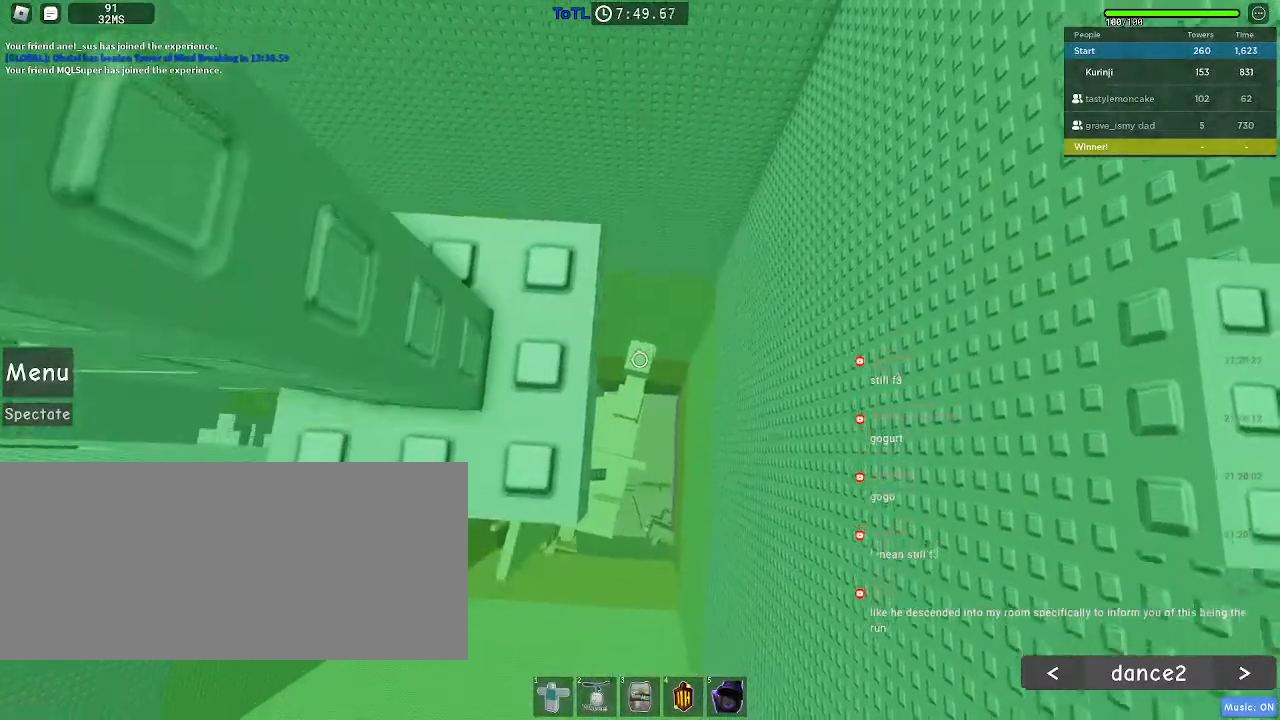
{"keys": [], "mouse": [], "events": [[184, "w", "down"], [234, "w", "up"]]}
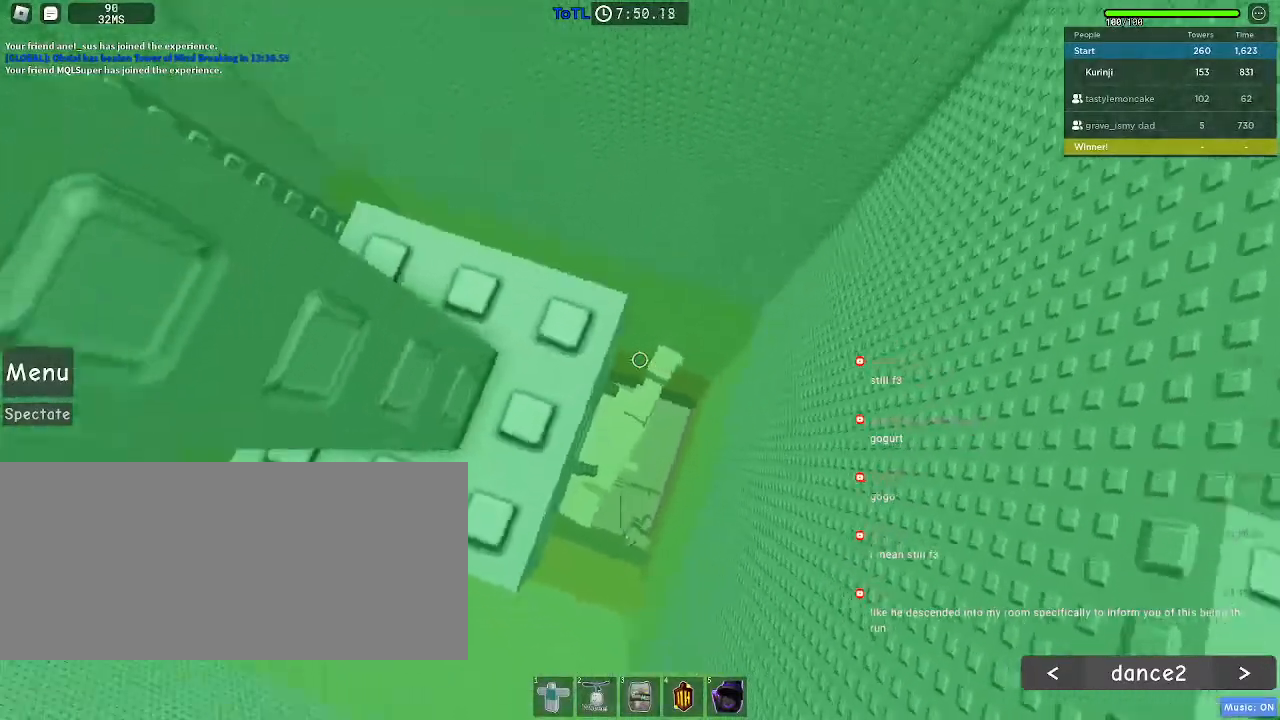
{"keys": [], "mouse": [], "events": []}
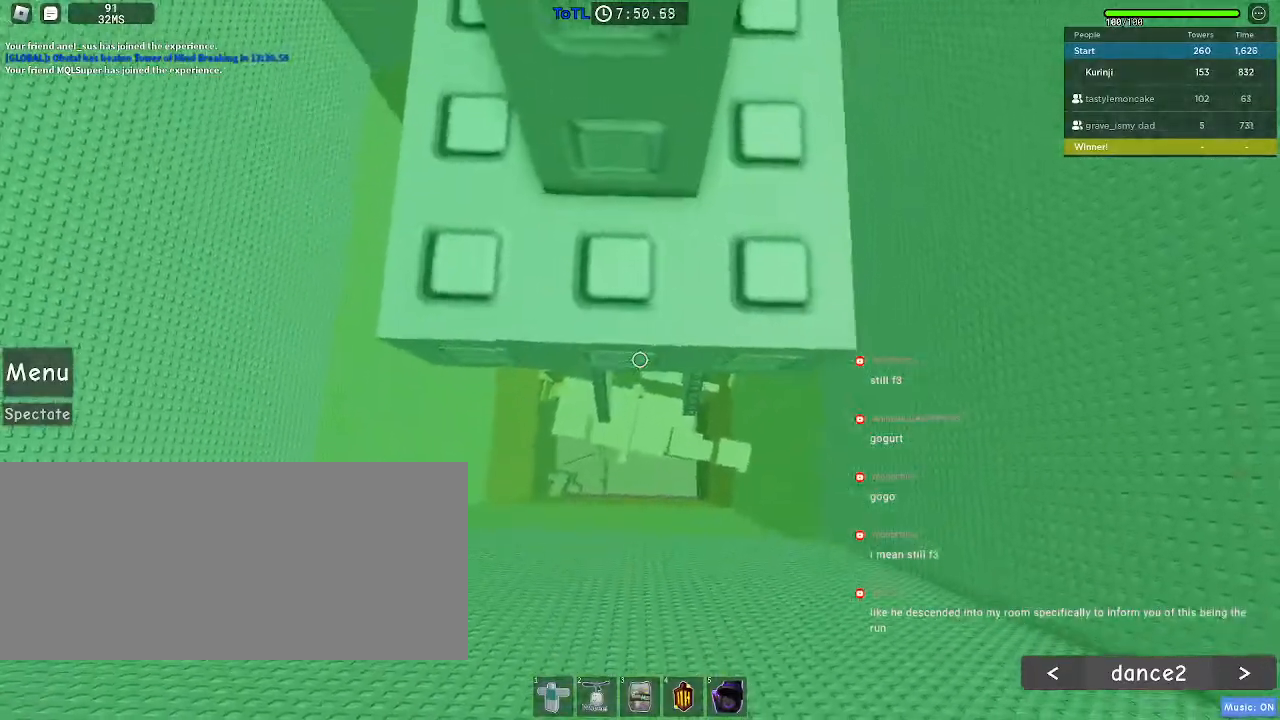
{"keys": [], "mouse": [], "events": [[467, "w", "down"], [484, "w", "up"]]}
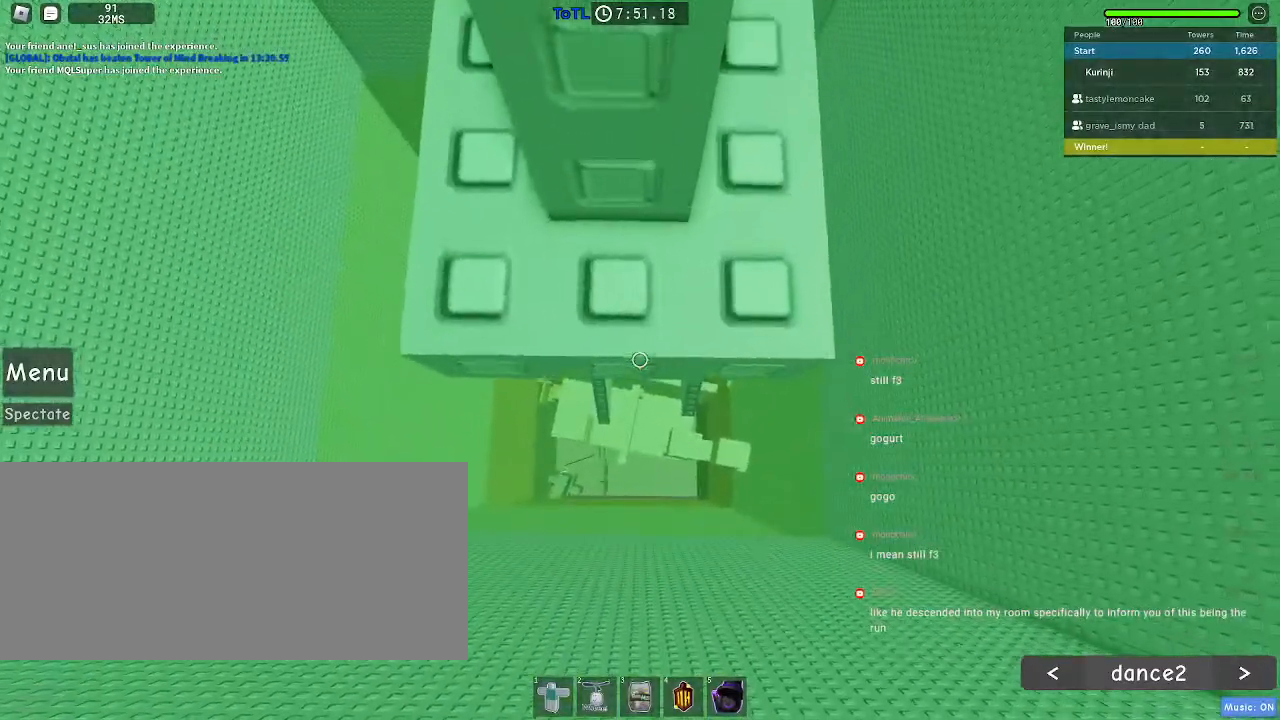
{"keys": [], "mouse": ["wheel", "right"], "events": [[367, "shift", "down"], [400, "mouse_right", "down"], [434, "shift", "up"], [484, "mouse_wheel", "down"]]}
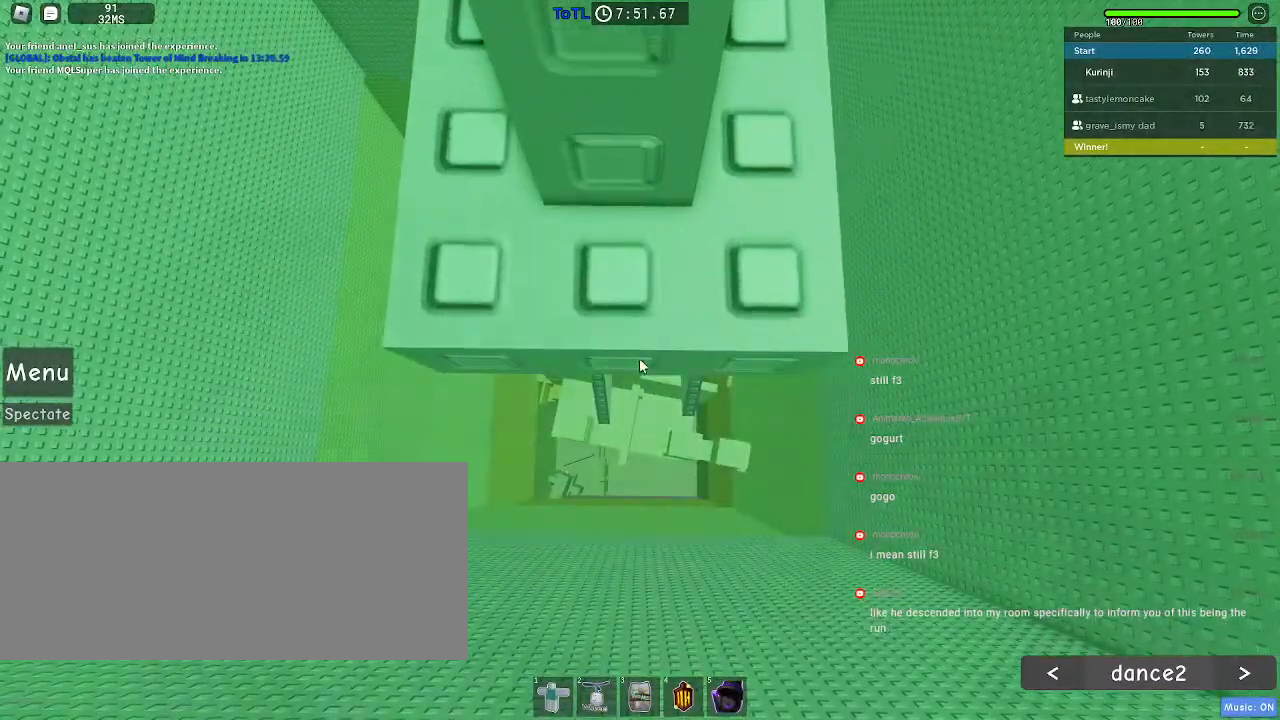
{"keys": [], "mouse": ["right"], "events": [[117, "mouse_wheel", "up"]]}
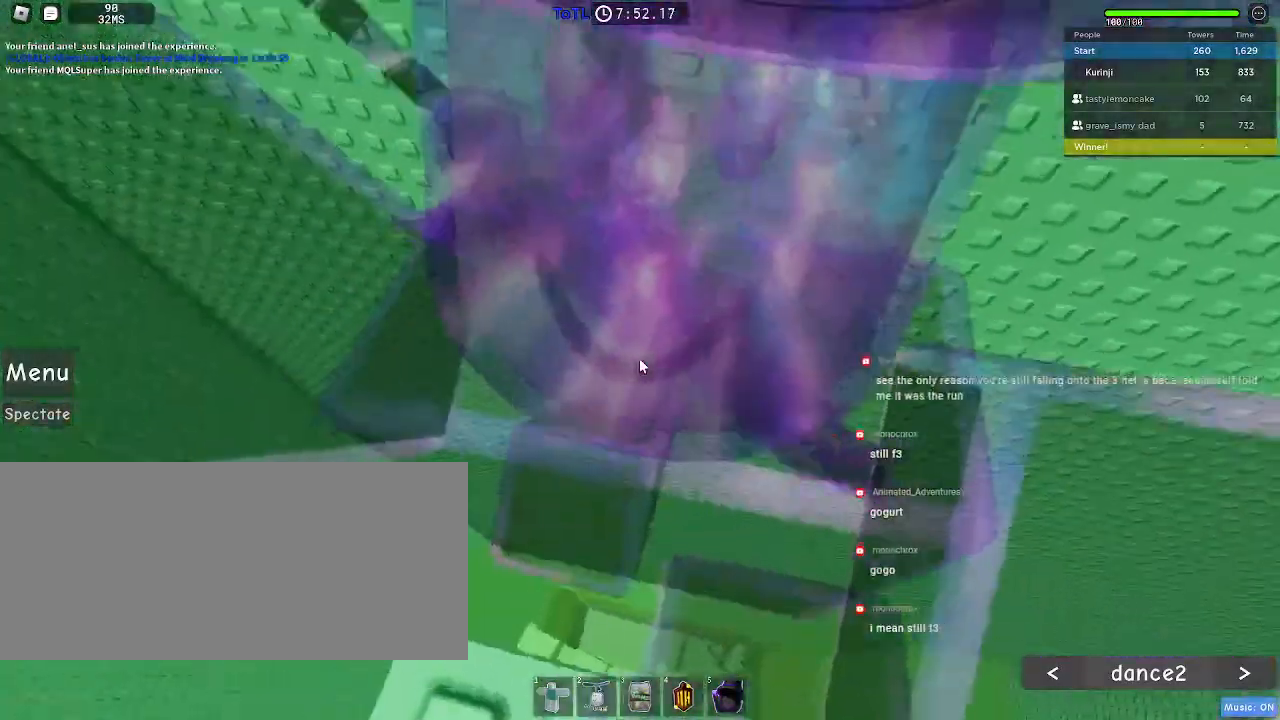
{"keys": ["w"], "mouse": ["right"], "events": [[484, "w", "down"]]}
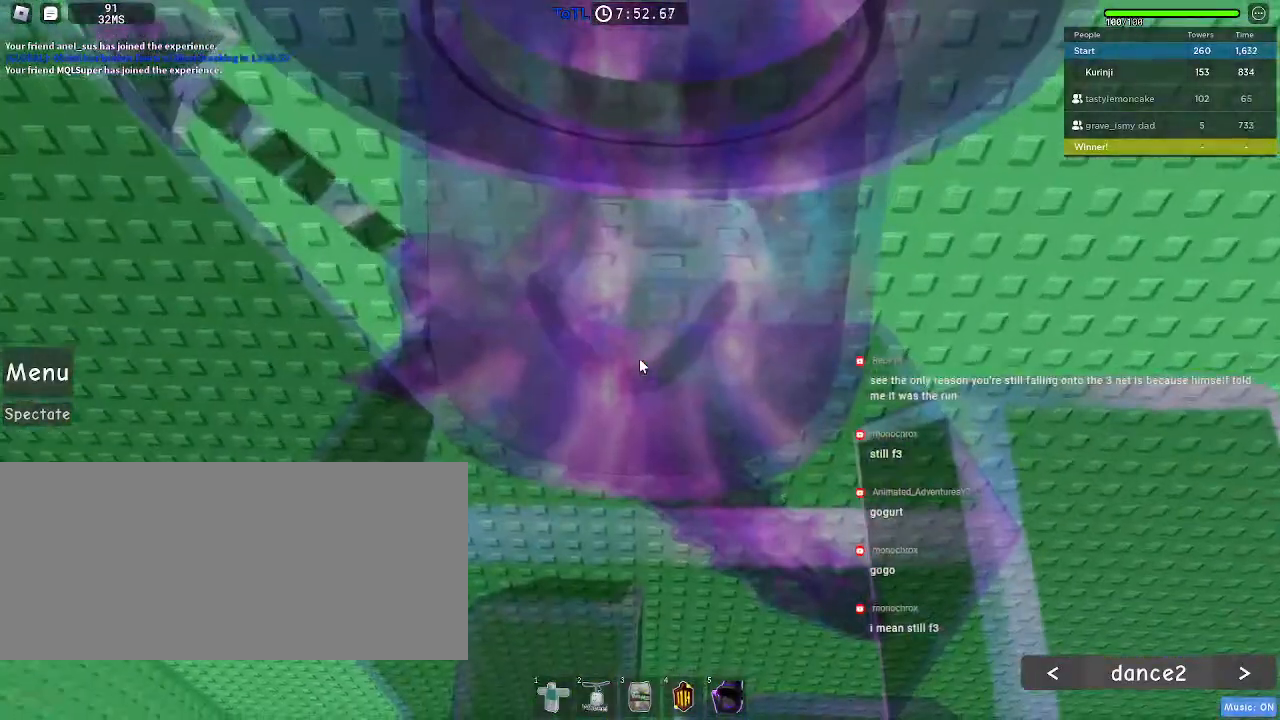
{"keys": [], "mouse": ["wheel"], "events": [[34, "space", "down"], [150, "shift", "down"], [150, "space", "up"], [284, "w", "up"], [317, "shift", "up"], [417, "mouse_wheel", "down"], [434, "mouse_right", "up"]]}
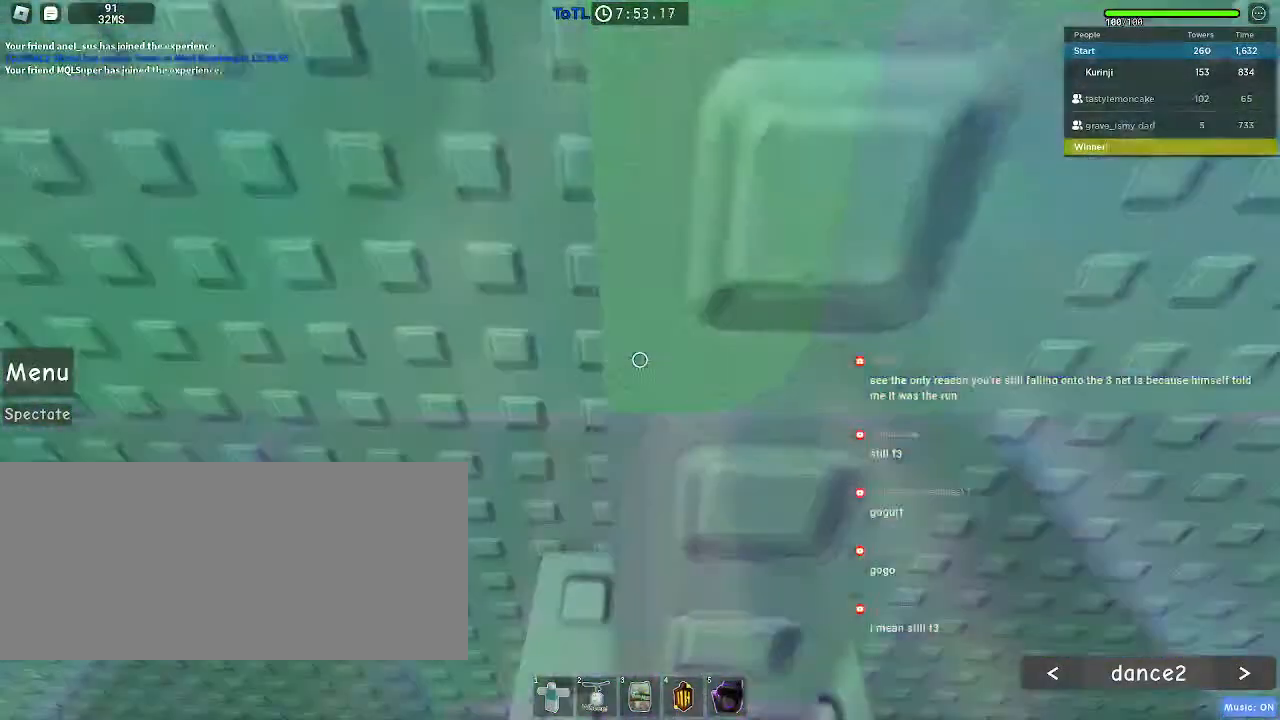
{"keys": [], "mouse": [], "events": [[134, "mouse_wheel", "up"], [150, "d", "down"], [150, "w", "down"], [234, "w", "up"], [250, "d", "up"], [367, "d", "down"], [367, "w", "down"], [450, "w", "up"], [467, "d", "up"]]}
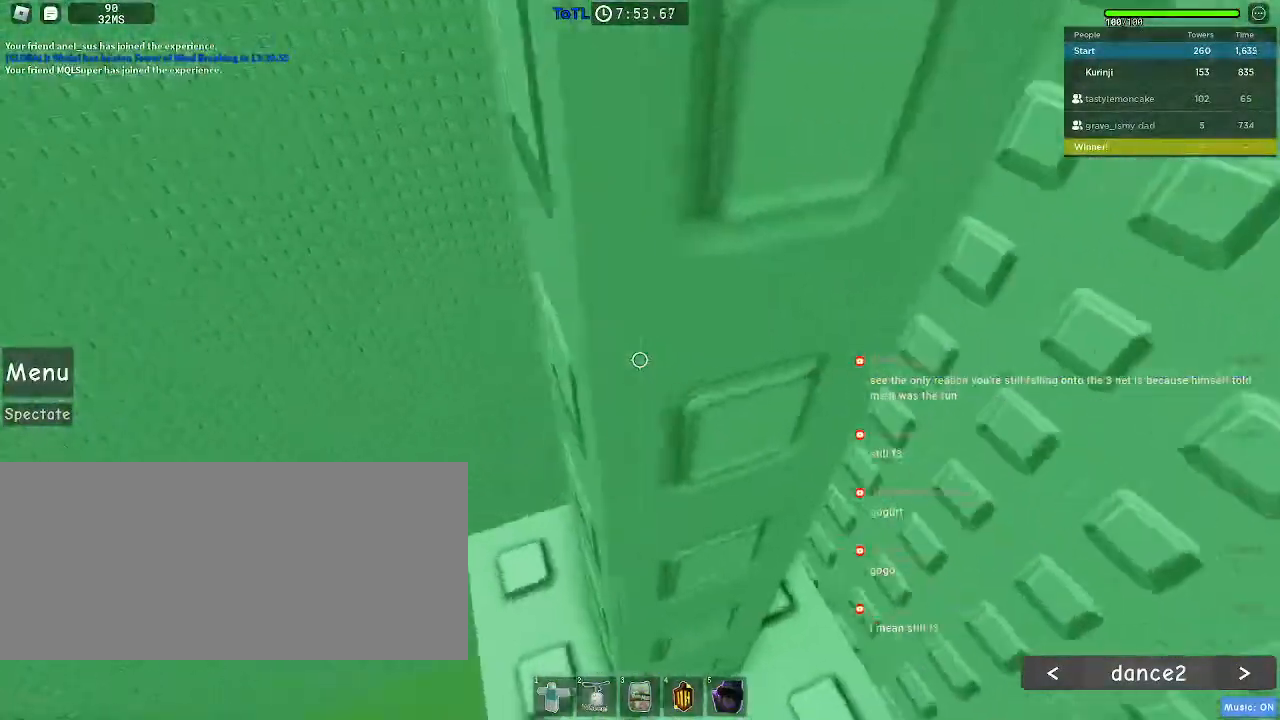
{"keys": ["d"], "mouse": [], "events": [[67, "w", "down"], [84, "d", "down"], [150, "d", "up"], [150, "w", "up"], [250, "d", "down"], [267, "w", "down"], [317, "d", "up"], [317, "w", "up"], [434, "d", "down"]]}
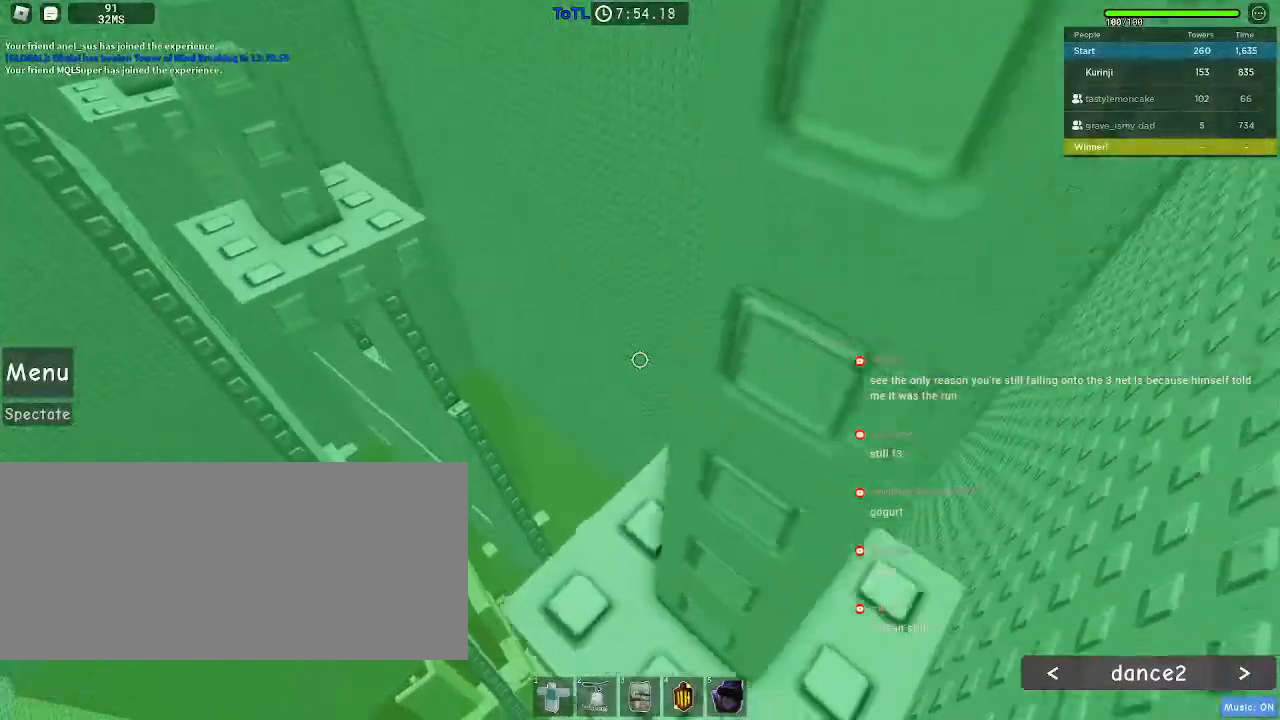
{"keys": [], "mouse": [], "events": [[34, "d", "up"], [334, "d", "down"], [367, "w", "down"], [417, "d", "up"], [434, "w", "up"]]}
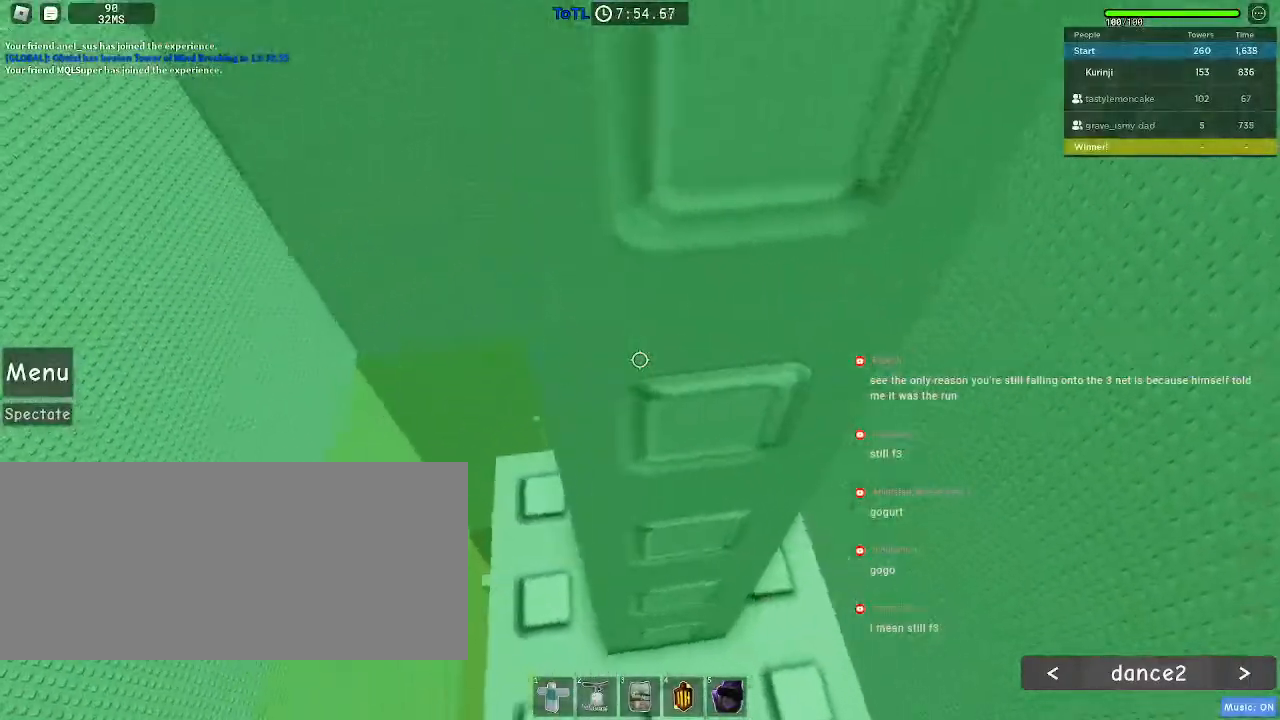
{"keys": ["w"], "mouse": [], "events": [[250, "w", "down"], [284, "w", "up"], [500, "w", "down"]]}
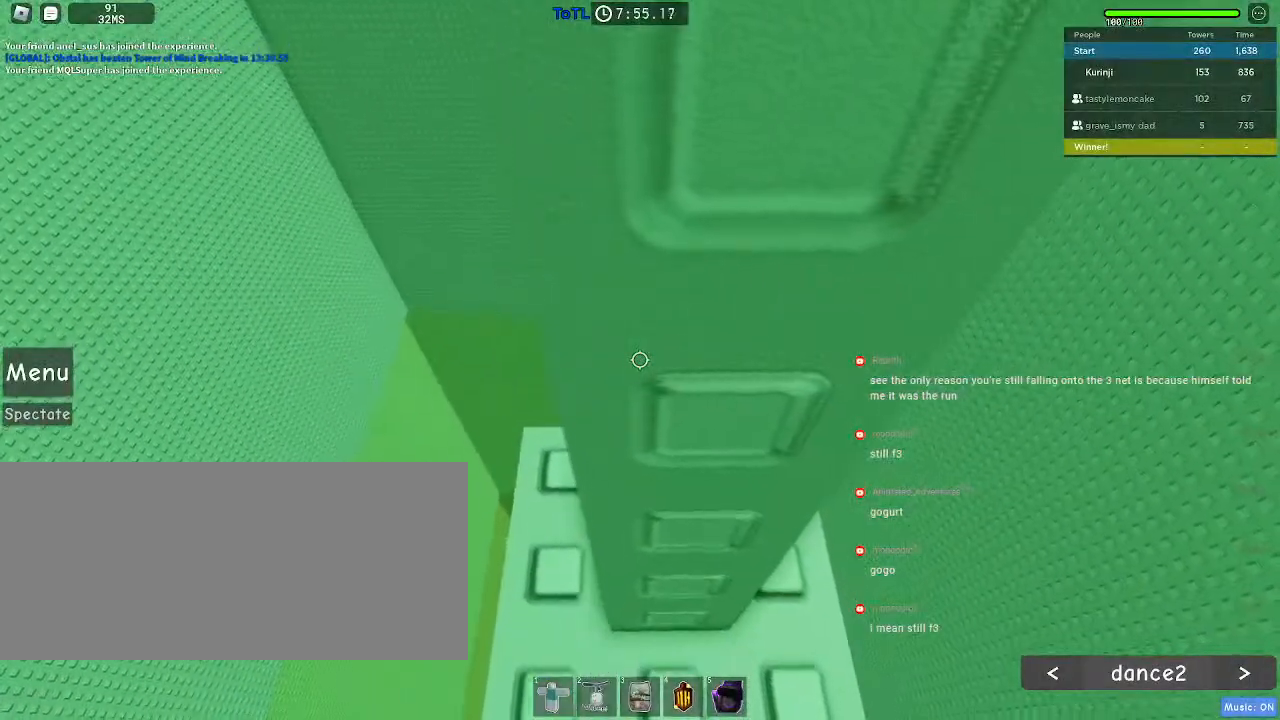
{"keys": [], "mouse": [], "events": [[67, "w", "up"], [200, "w", "down"], [284, "w", "up"], [384, "w", "down"], [450, "w", "up"]]}
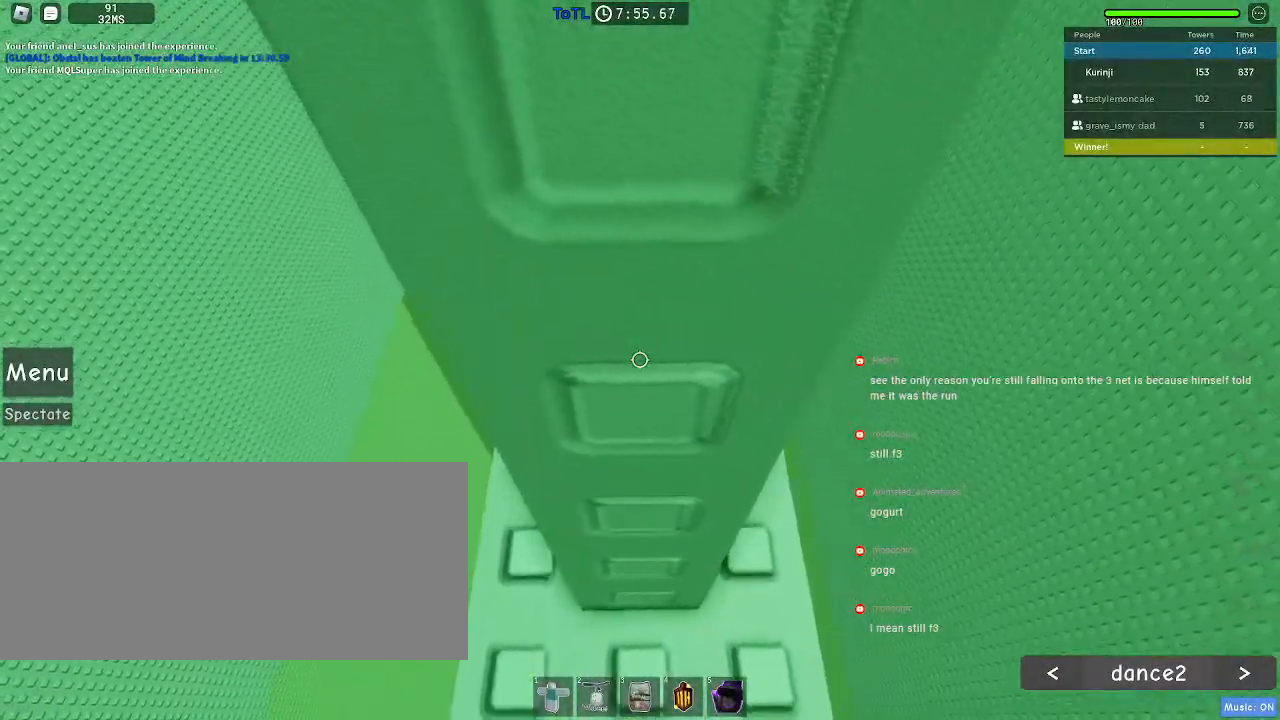
{"keys": [], "mouse": [], "events": [[250, "space", "down"], [317, "space", "up"]]}
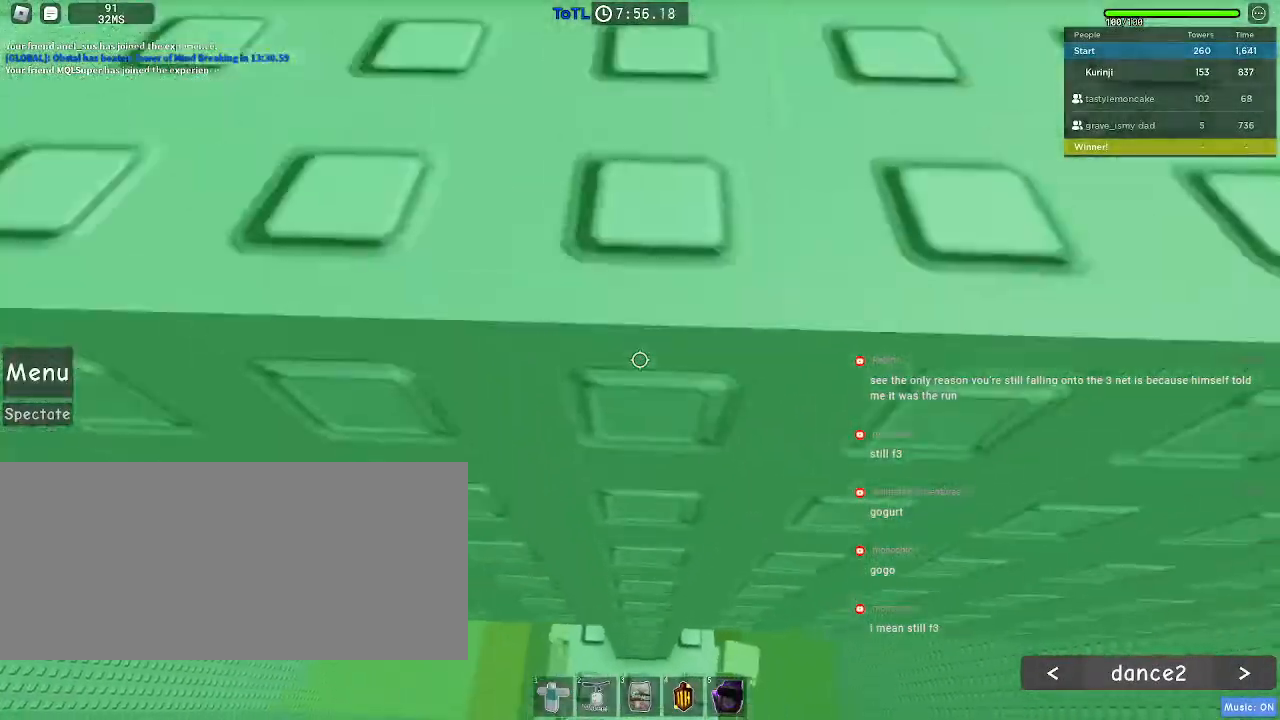
{"keys": [], "mouse": [], "events": []}
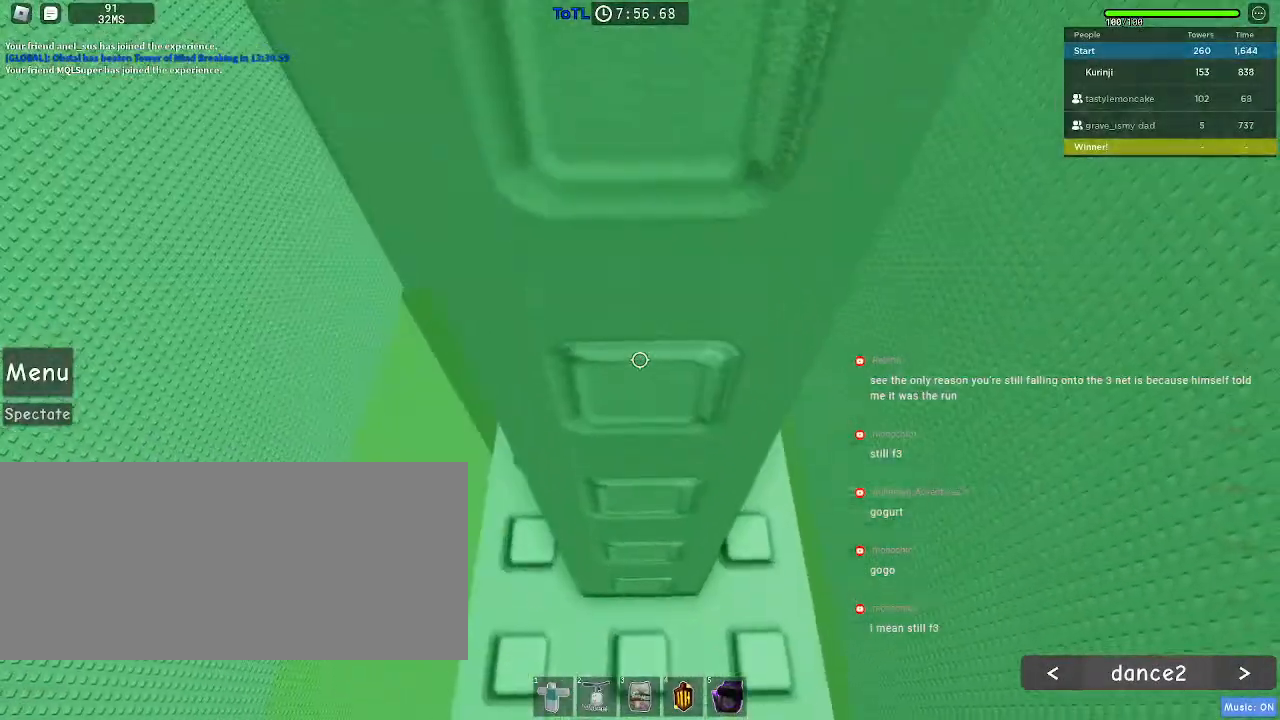
{"keys": [], "mouse": ["right"], "events": [[84, "w", "down"], [117, "w", "up"], [267, "mouse_right", "down"], [350, "shift", "down"], [434, "shift", "up"]]}
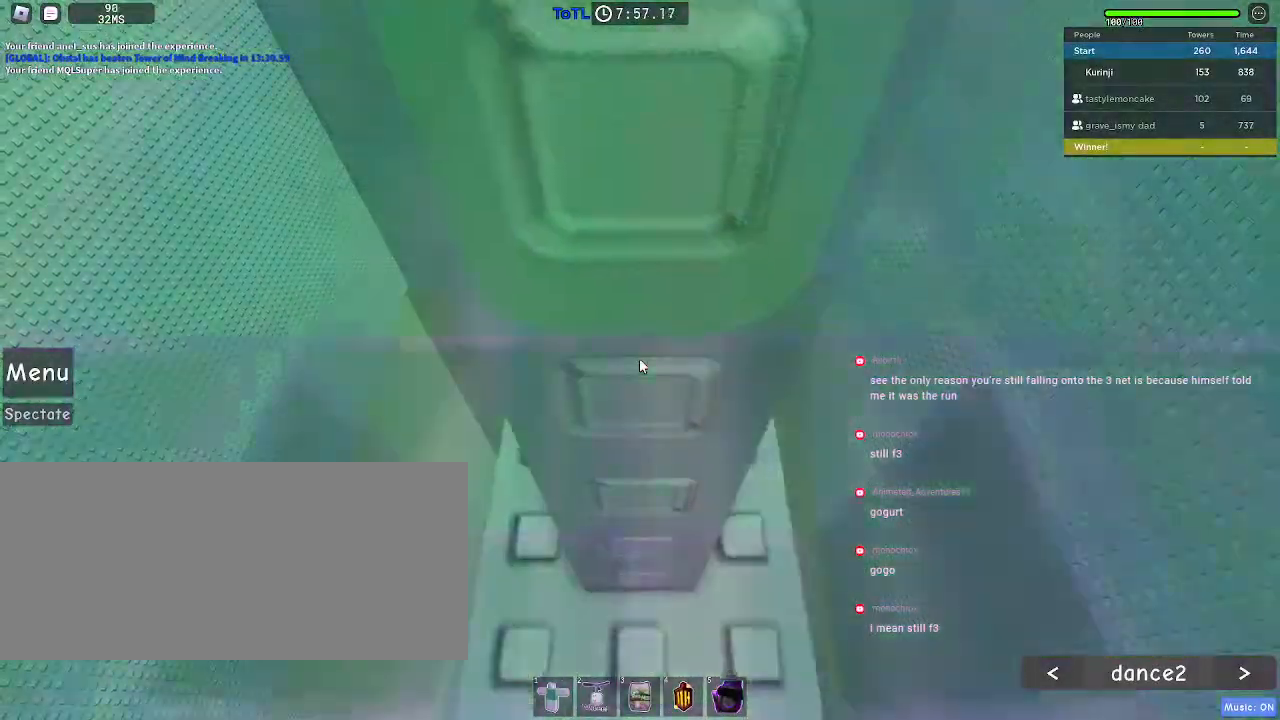
{"keys": [], "mouse": ["right"], "events": []}
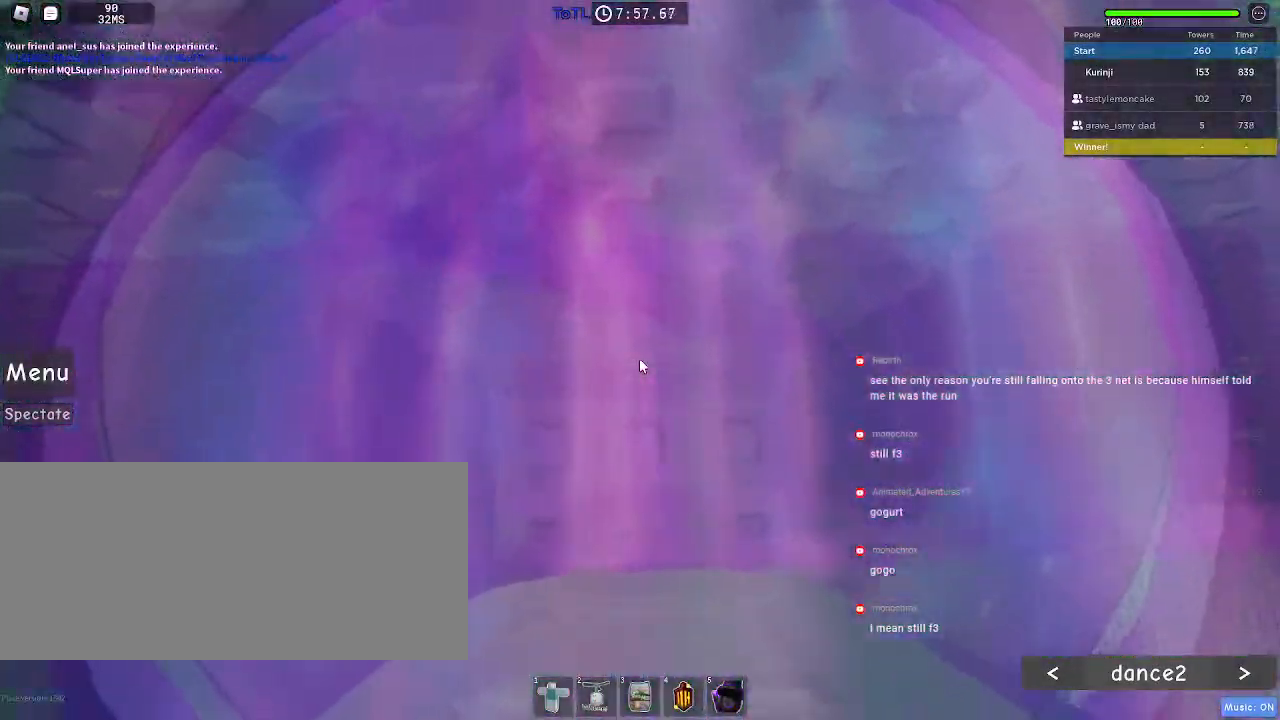
{"keys": [], "mouse": ["wheel"], "events": [[234, "shift", "down"], [300, "shift", "up"], [450, "mouse_right", "up"], [467, "mouse_wheel", "down"]]}
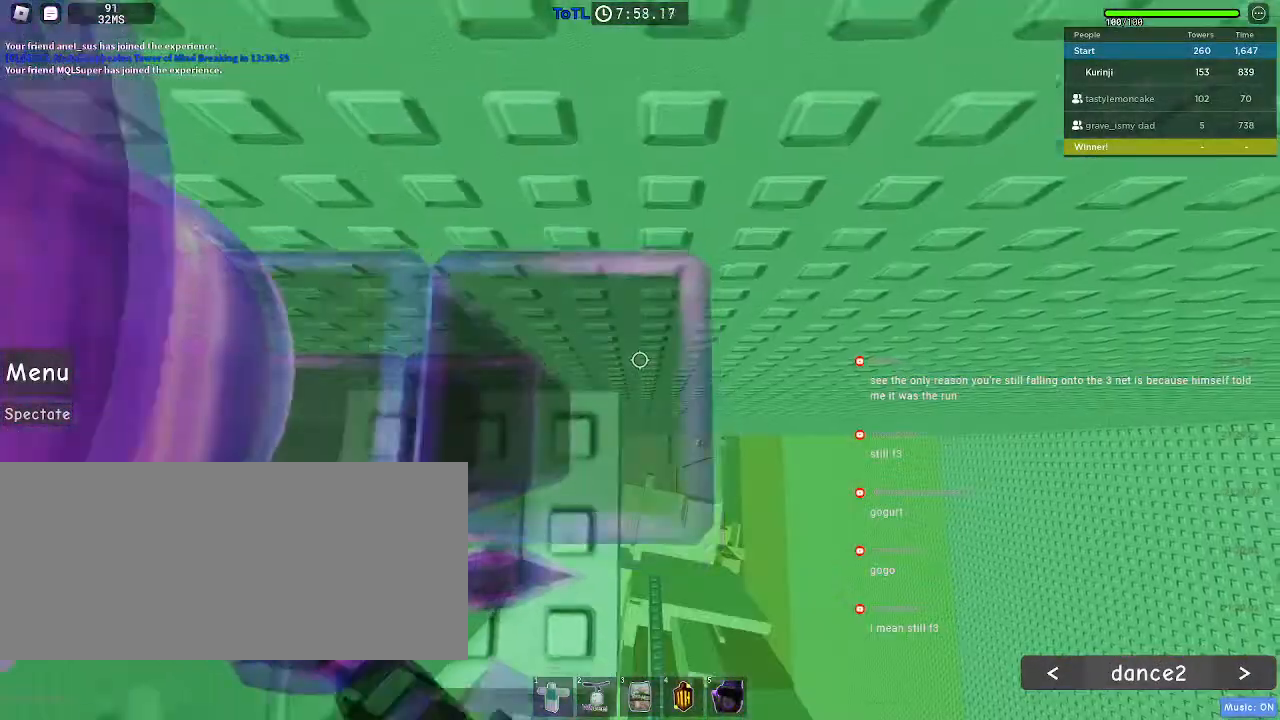
{"keys": [], "mouse": [], "events": [[267, "mouse_wheel", "up"]]}
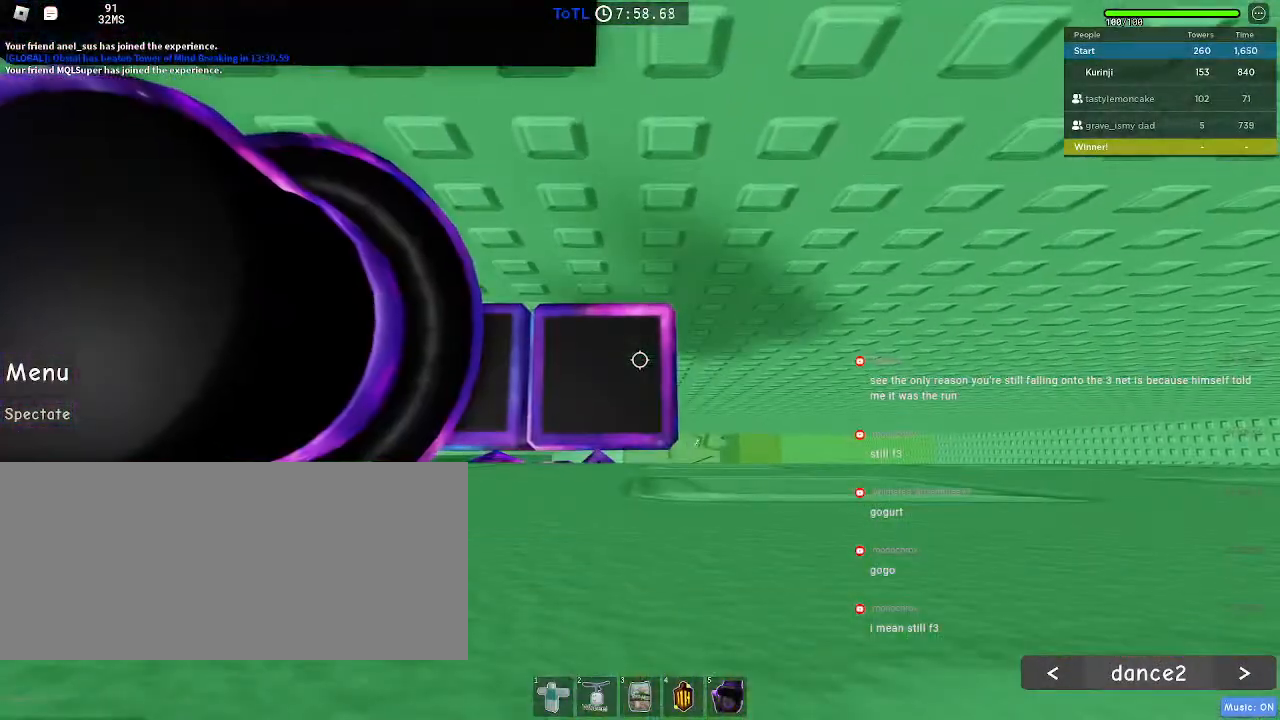
{"keys": [], "mouse": [], "events": []}
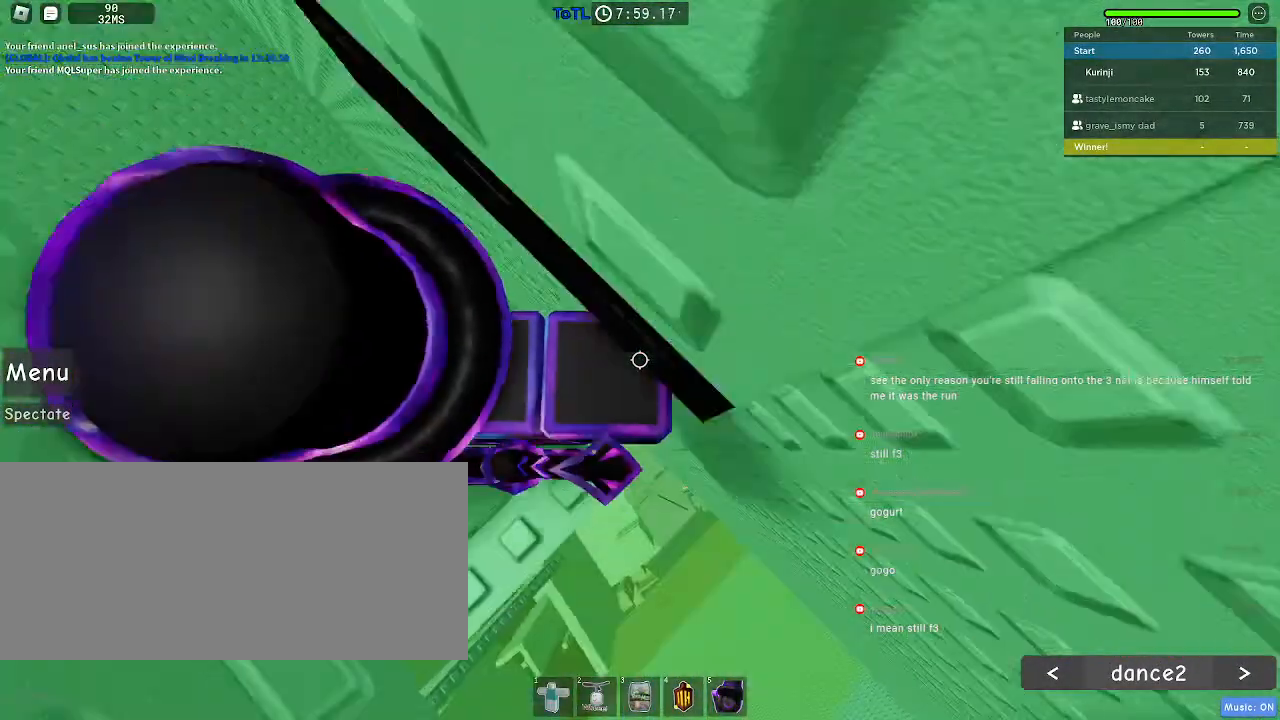
{"keys": ["space"], "mouse": [], "events": [[417, "space", "down"]]}
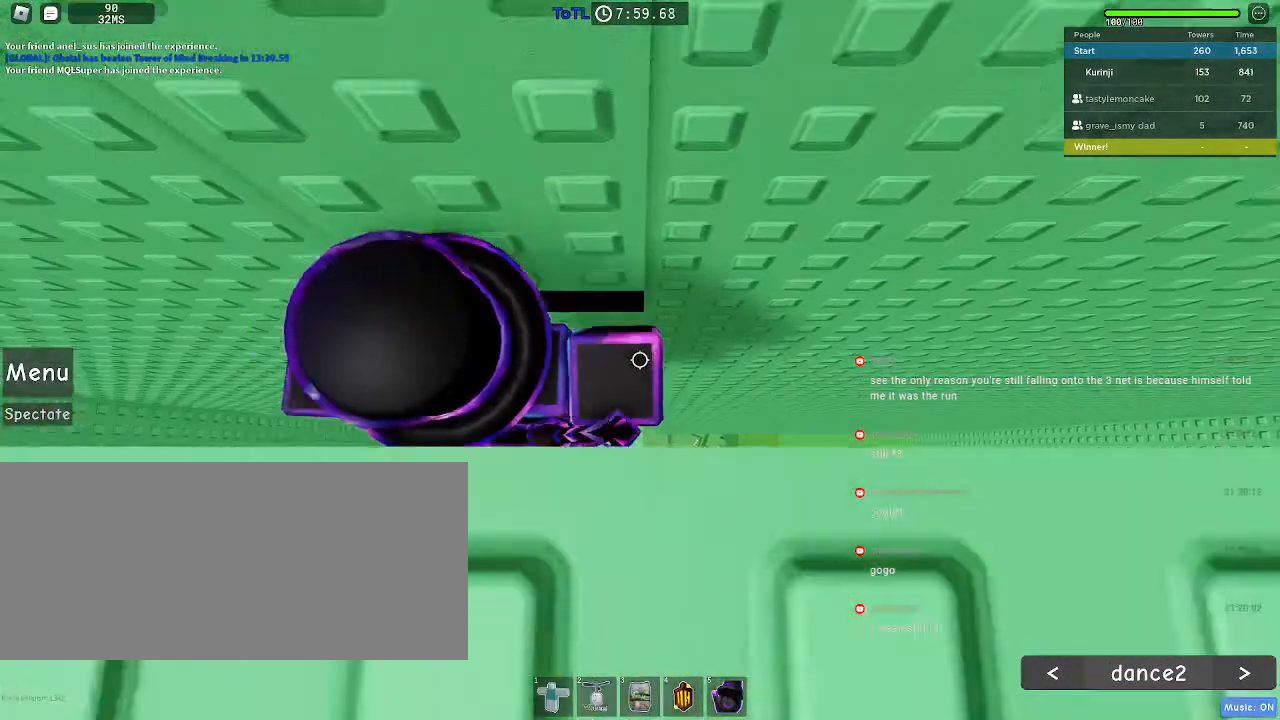
{"keys": ["space"], "mouse": [], "events": []}
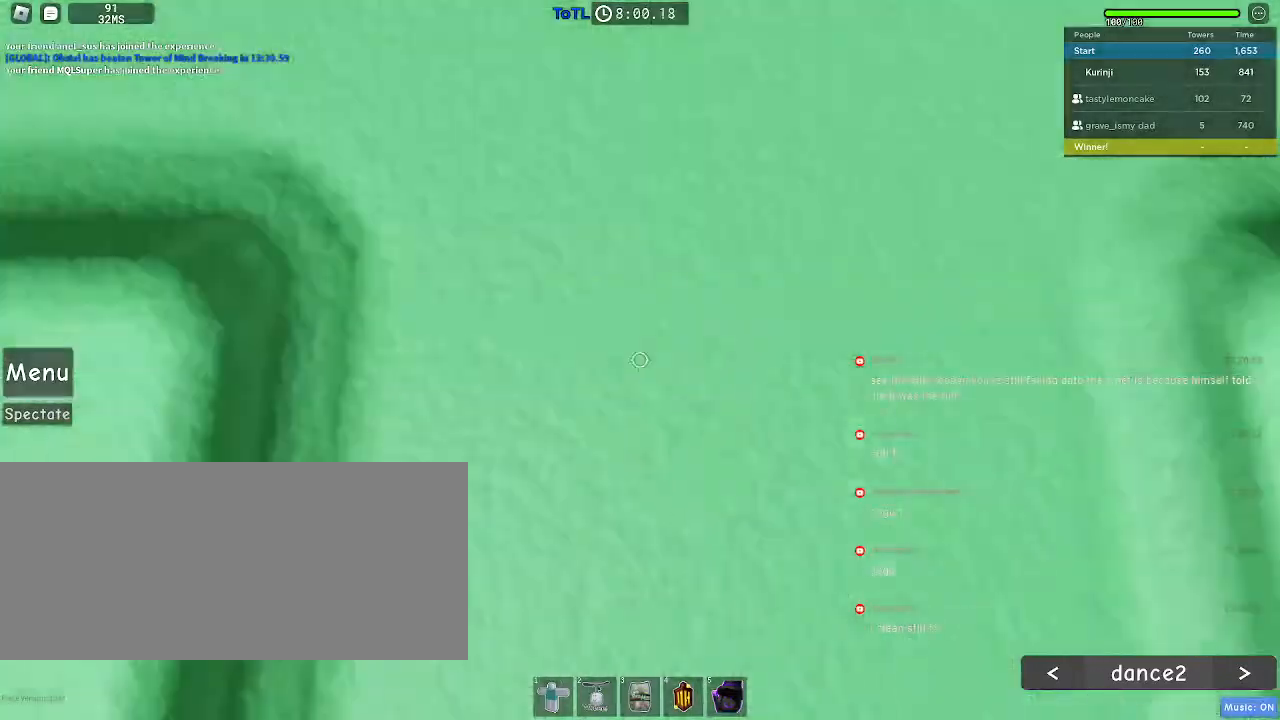
{"keys": ["space"], "mouse": [], "events": [[117, "w", "down"], [450, "w", "up"]]}
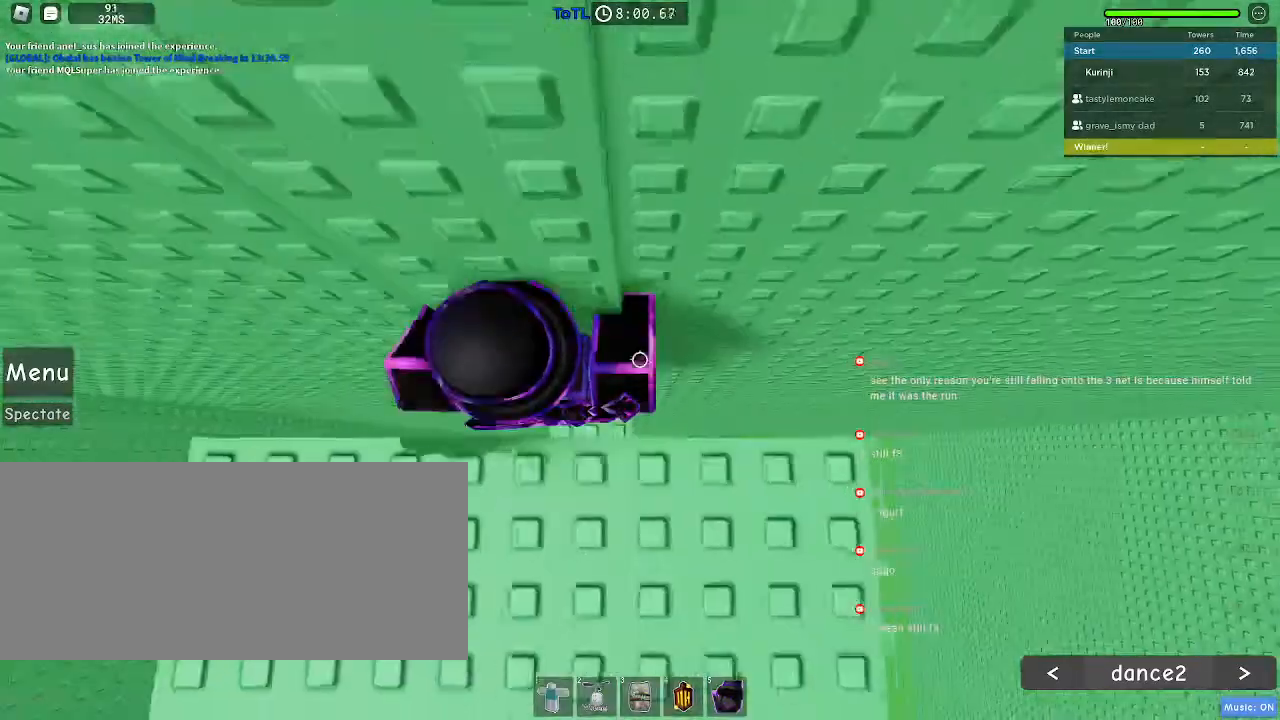
{"keys": [], "mouse": []}
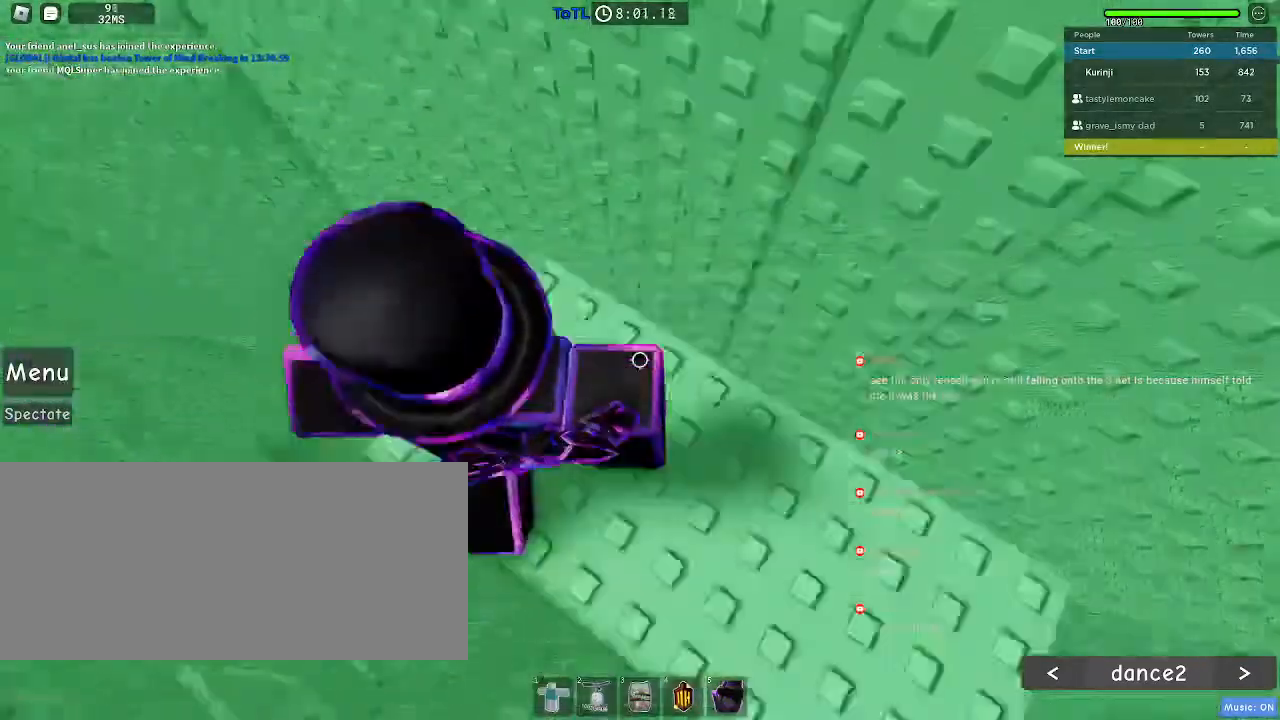
{"keys": [], "mouse": []}
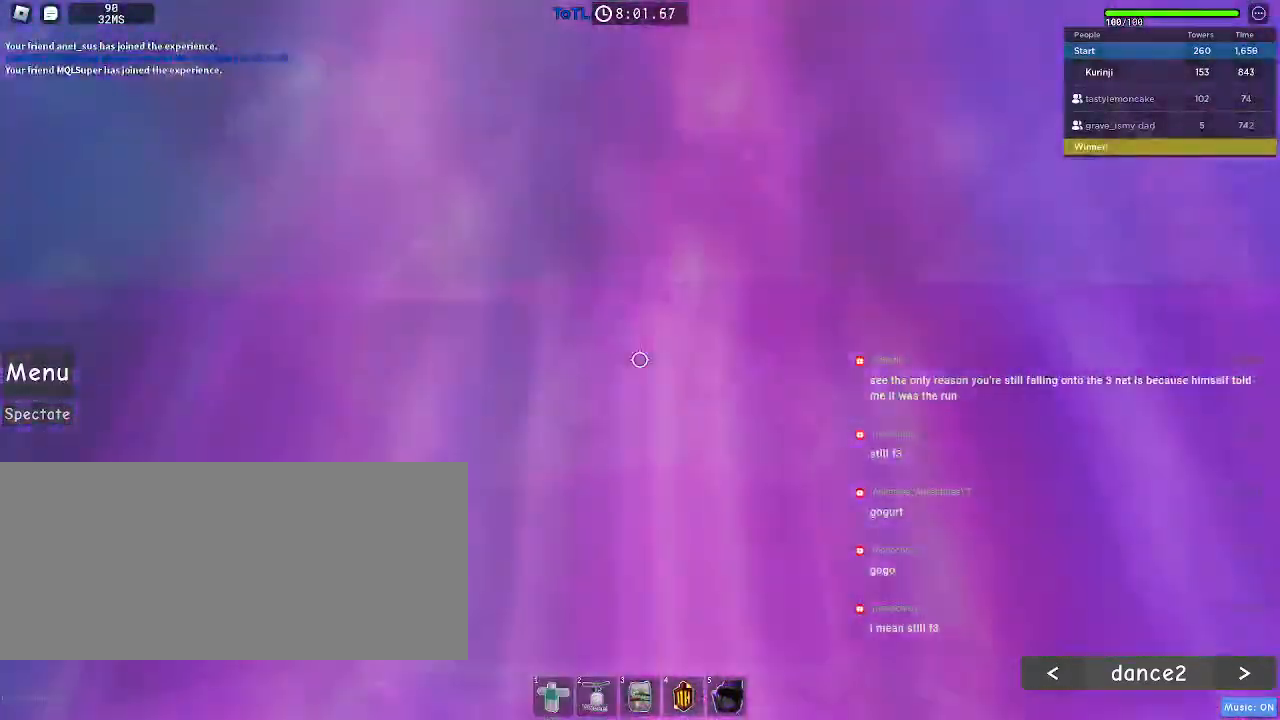
{"keys": [], "mouse": [], "events": [[317, "w", "down"], [417, "w", "up"]]}